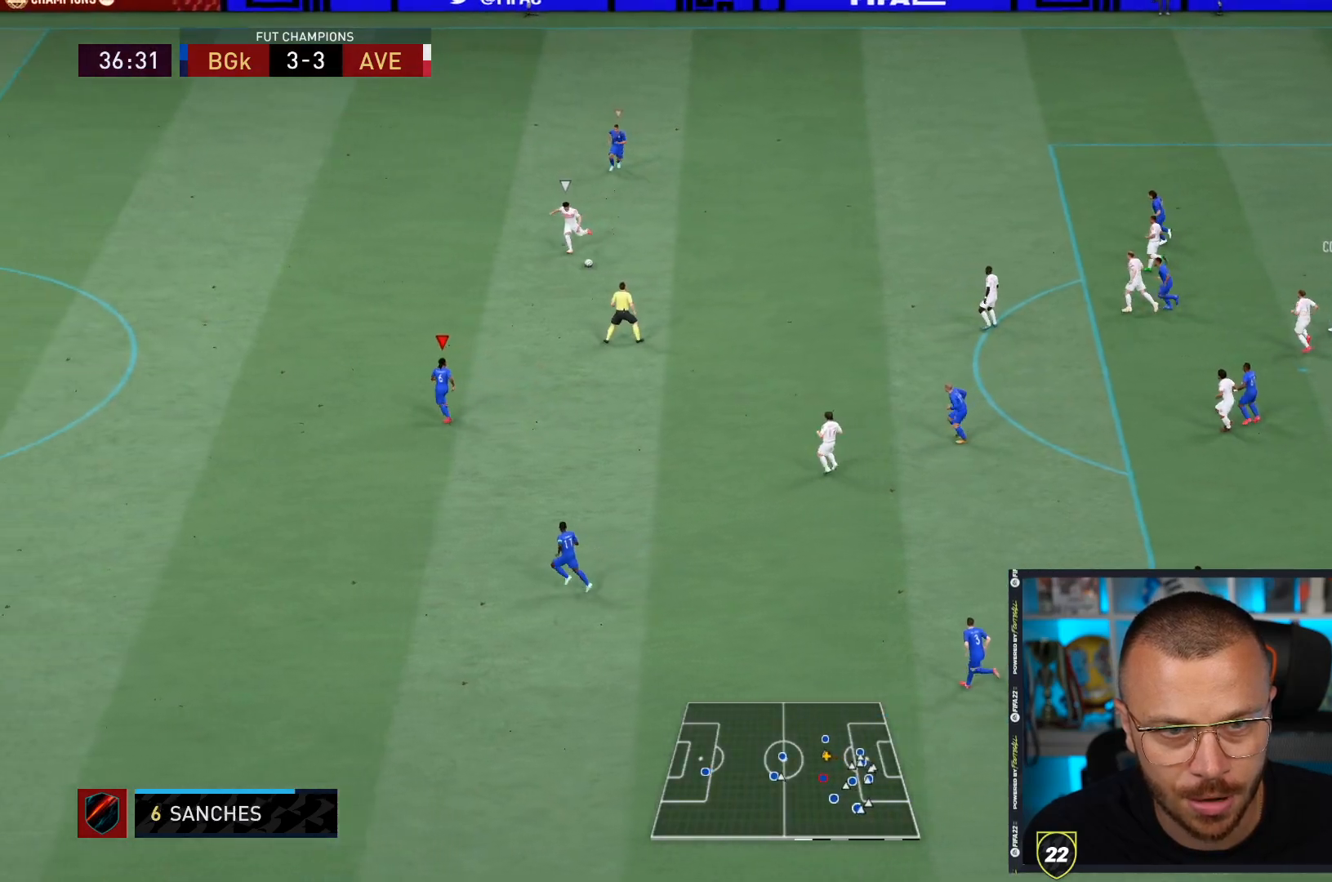
Gameplay with a controller (PlayStation layout); each line is a JSON object with the inputs held at the frame after it (dt_ms = milliseconds from this image to that frame). "events" lists button and stick changes between this image and that frame as [ms after this image, input, new state], when the widget could be followed in between. Not read: L3 R3.
{"dt_ms": 500, "buttons": ["R1"], "left_stick": "up-right", "right_stick": "left", "events": [[33, "R2", "up"], [467, "right_stick", "left"], [500, "left_stick", "up-right"]]}
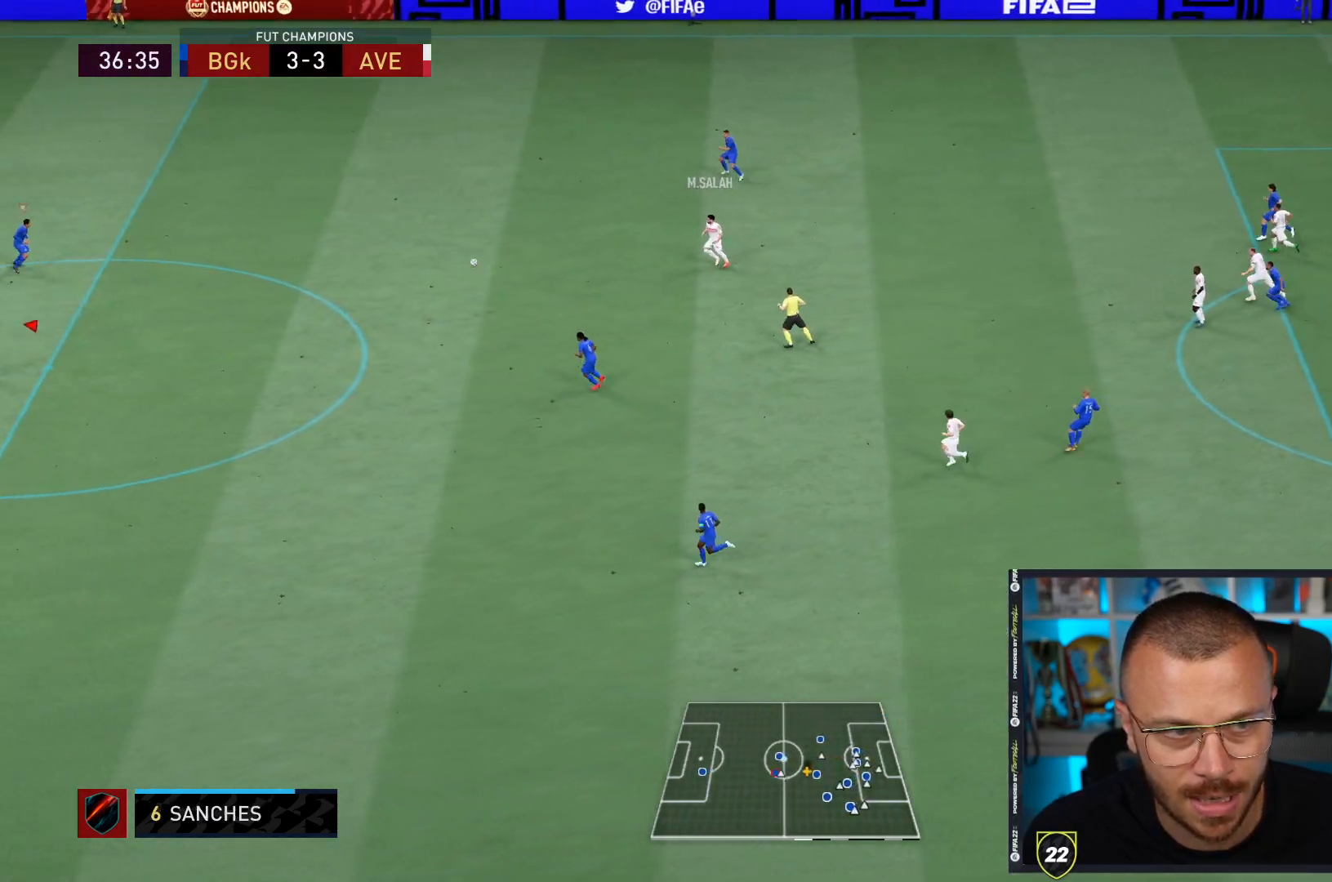
{"dt_ms": 500, "buttons": ["R1", "R2"], "left_stick": "right", "right_stick": "center", "events": [[33, "left_stick", "right"], [50, "R2", "down"], [150, "right_stick", "center"]]}
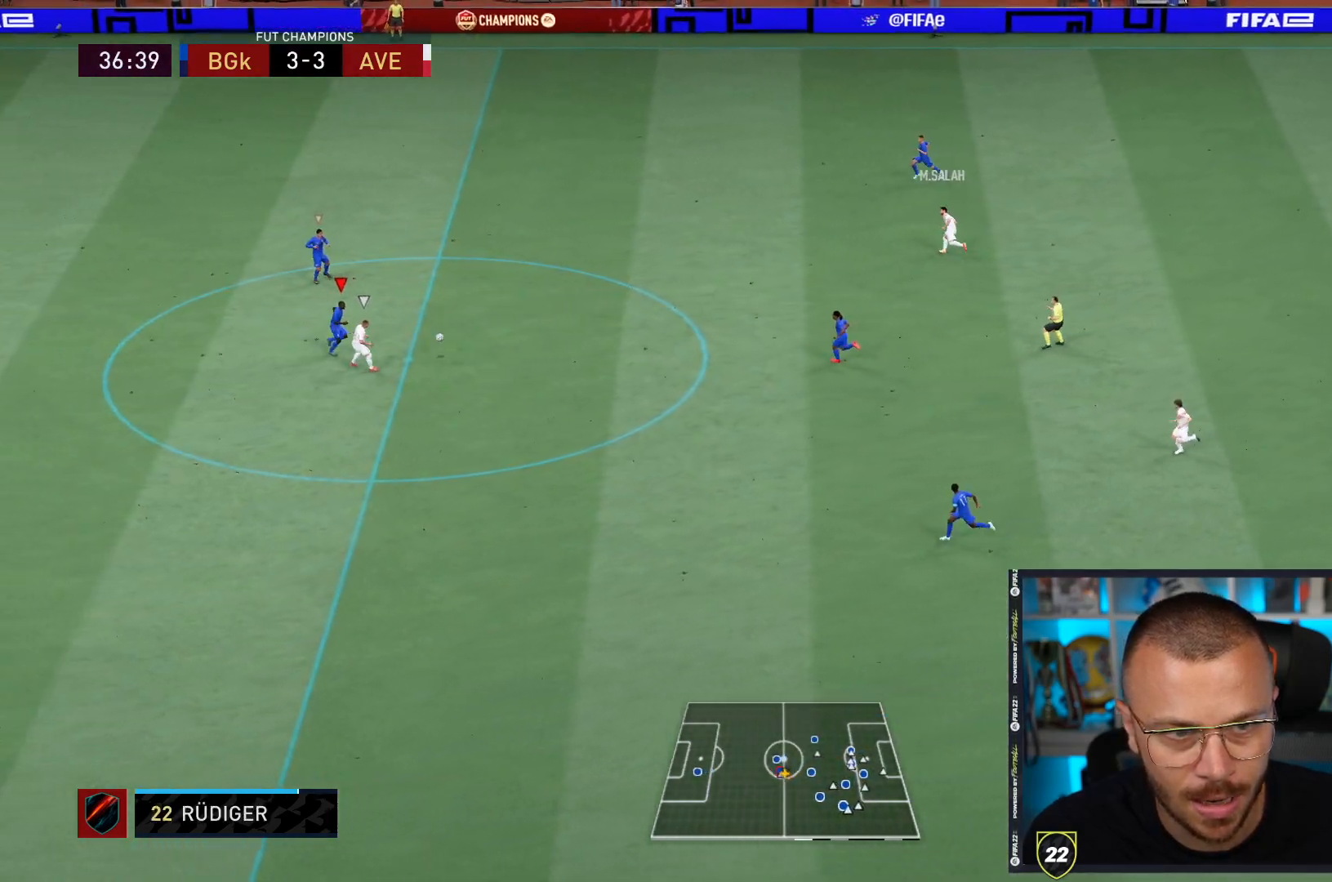
{"dt_ms": 500, "buttons": ["R1"], "left_stick": "down-left", "right_stick": "center", "events": [[67, "R1", "up"], [167, "L2", "down"], [167, "R1", "down"], [167, "R2", "up"], [167, "left_stick", "down-left"], [217, "L2", "up"]]}
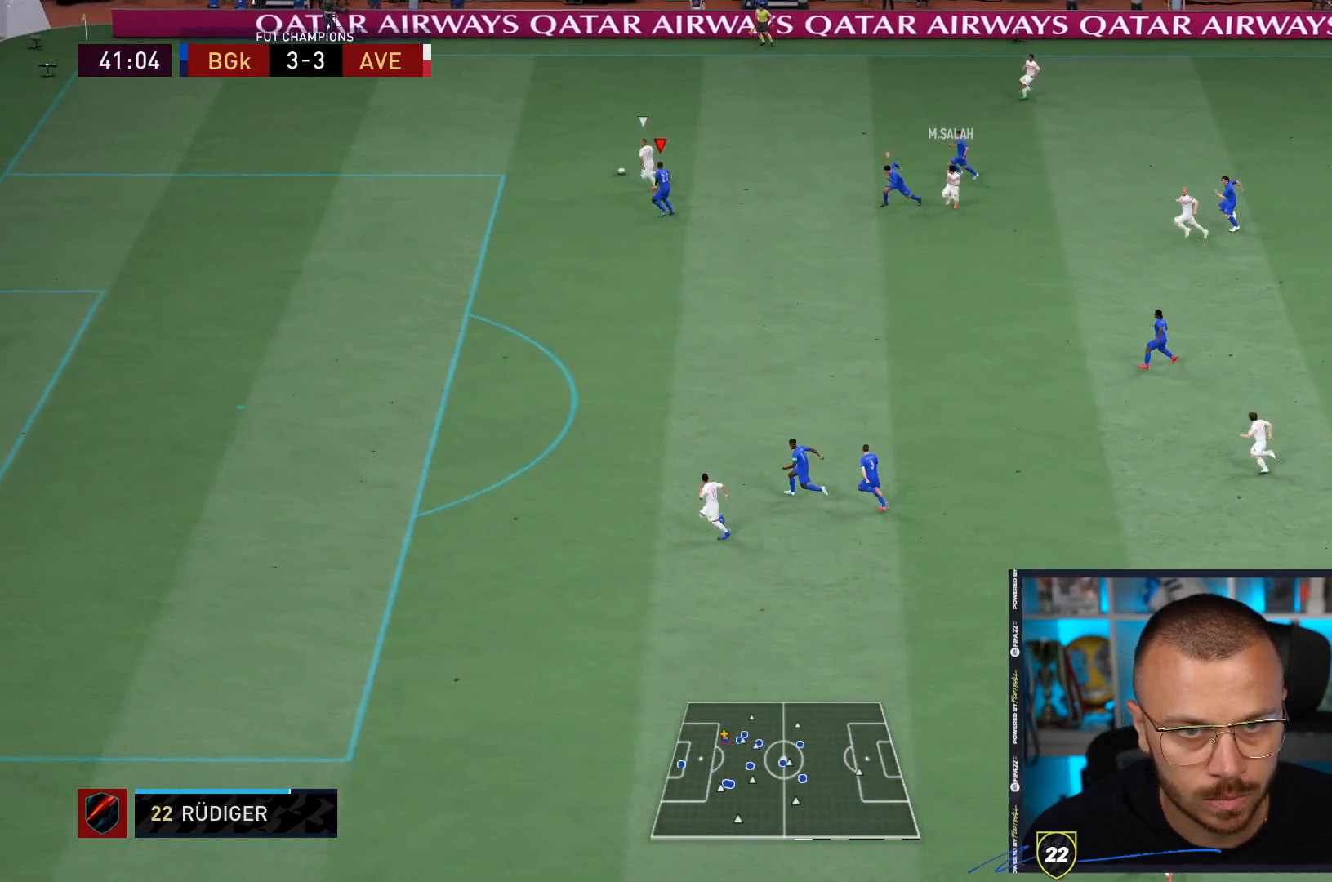
{"dt_ms": 500, "buttons": ["R1"], "left_stick": "down-left", "right_stick": "center", "events": []}
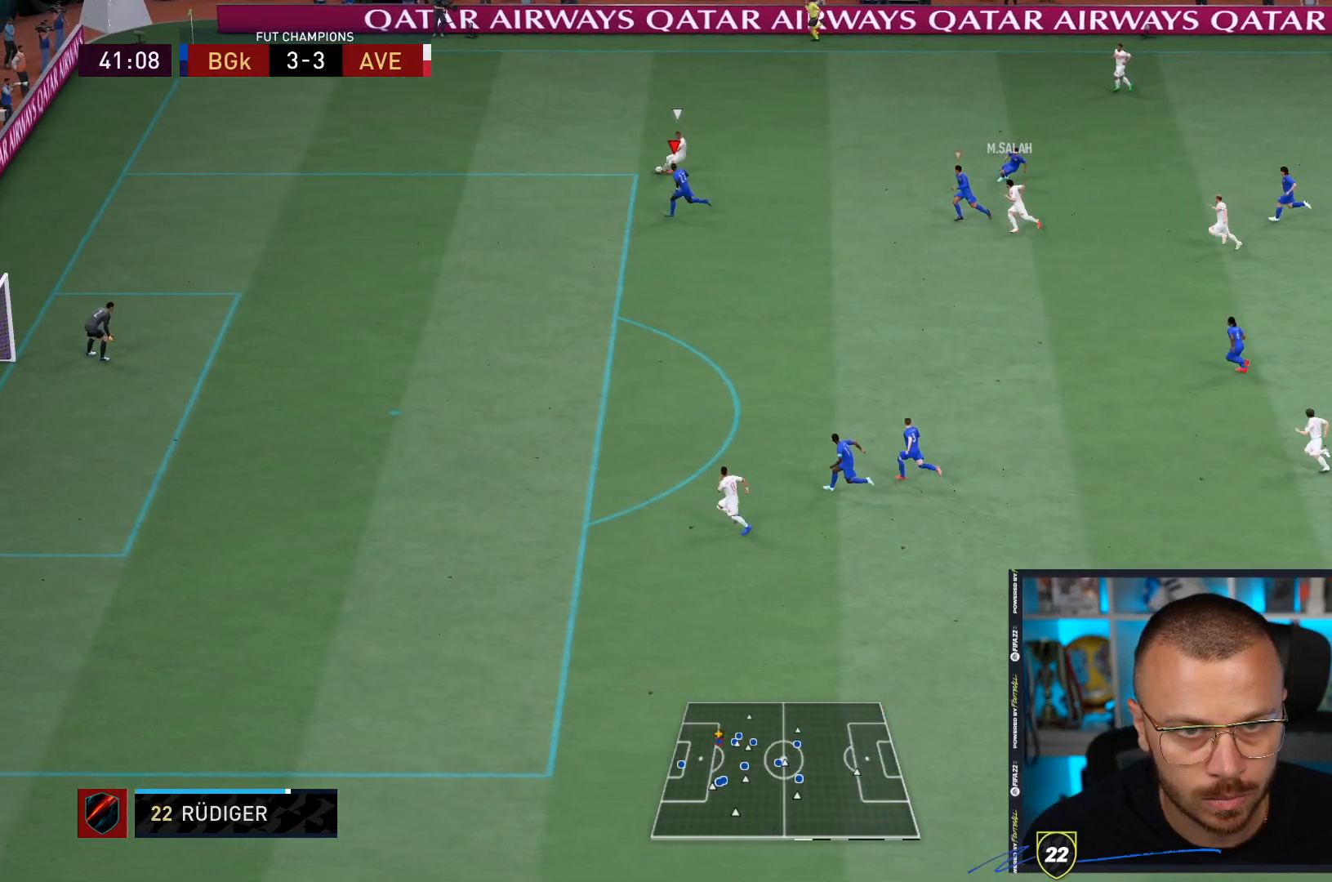
{"dt_ms": 500, "buttons": ["R1"], "left_stick": "down-left", "right_stick": "center", "events": []}
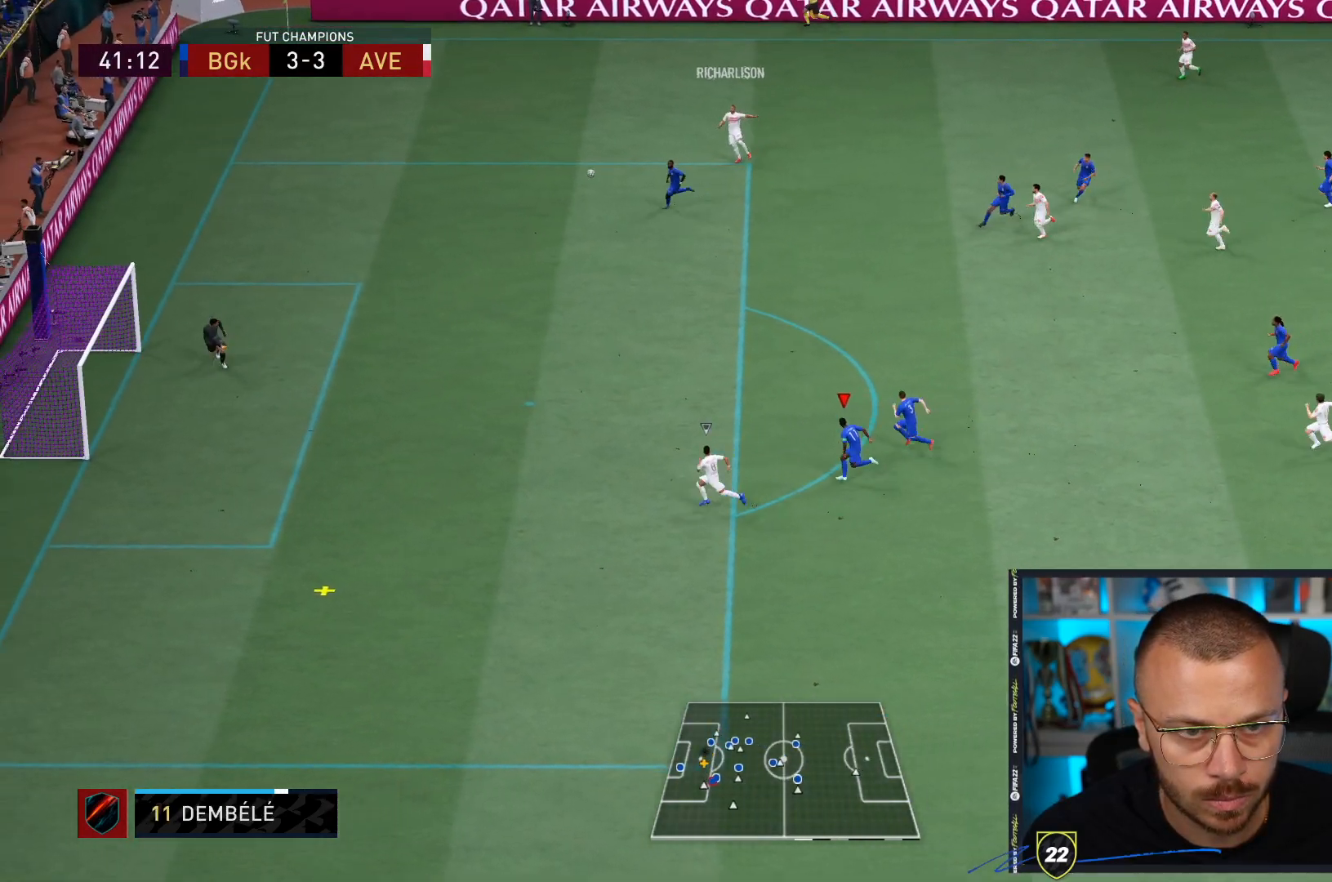
{"dt_ms": 500, "buttons": ["TRIANGLE", "R1"], "left_stick": "down-left", "right_stick": "center", "events": [[450, "TRIANGLE", "down"]]}
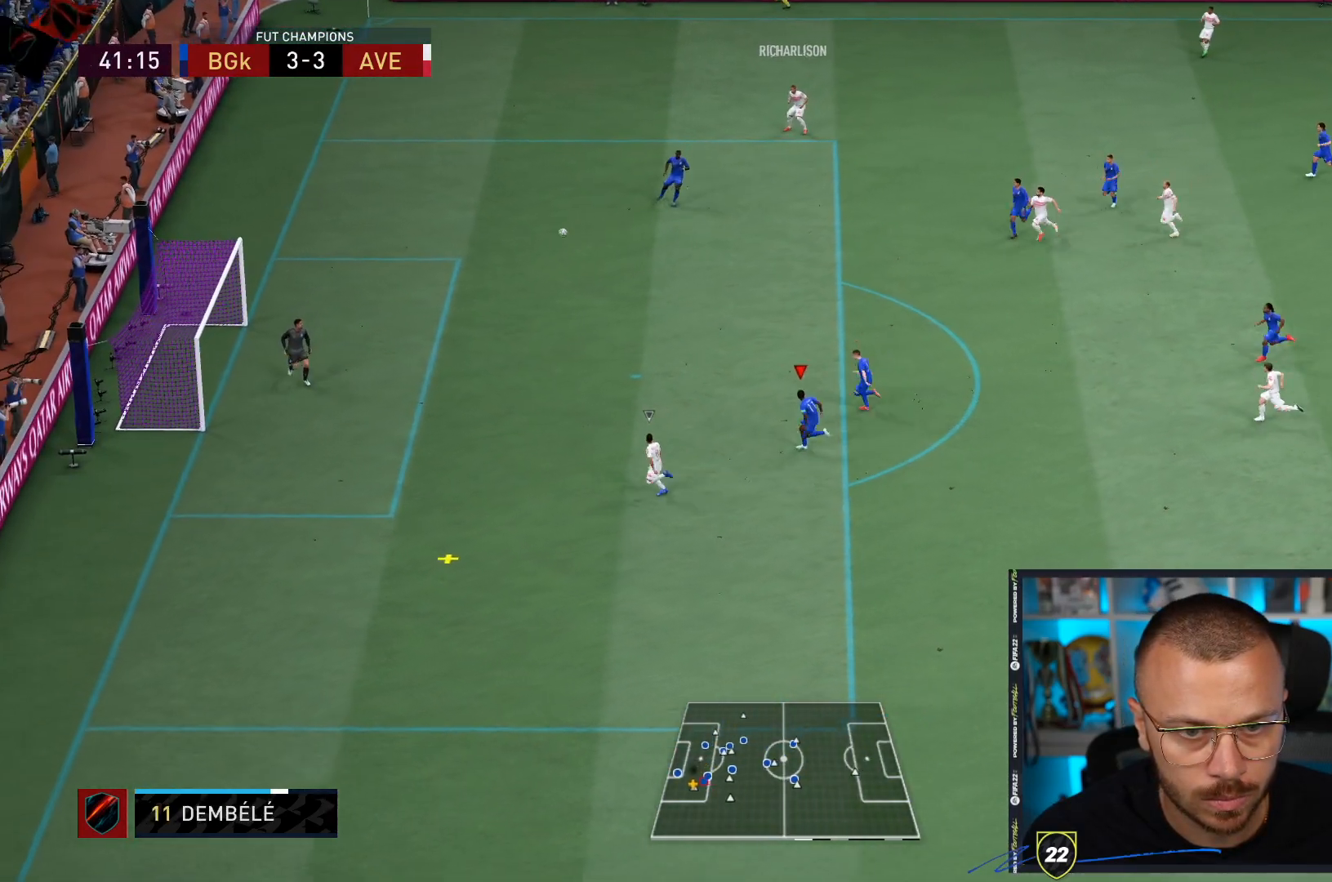
{"dt_ms": 500, "buttons": ["TRIANGLE", "R1"], "left_stick": "down-left", "right_stick": "center", "events": []}
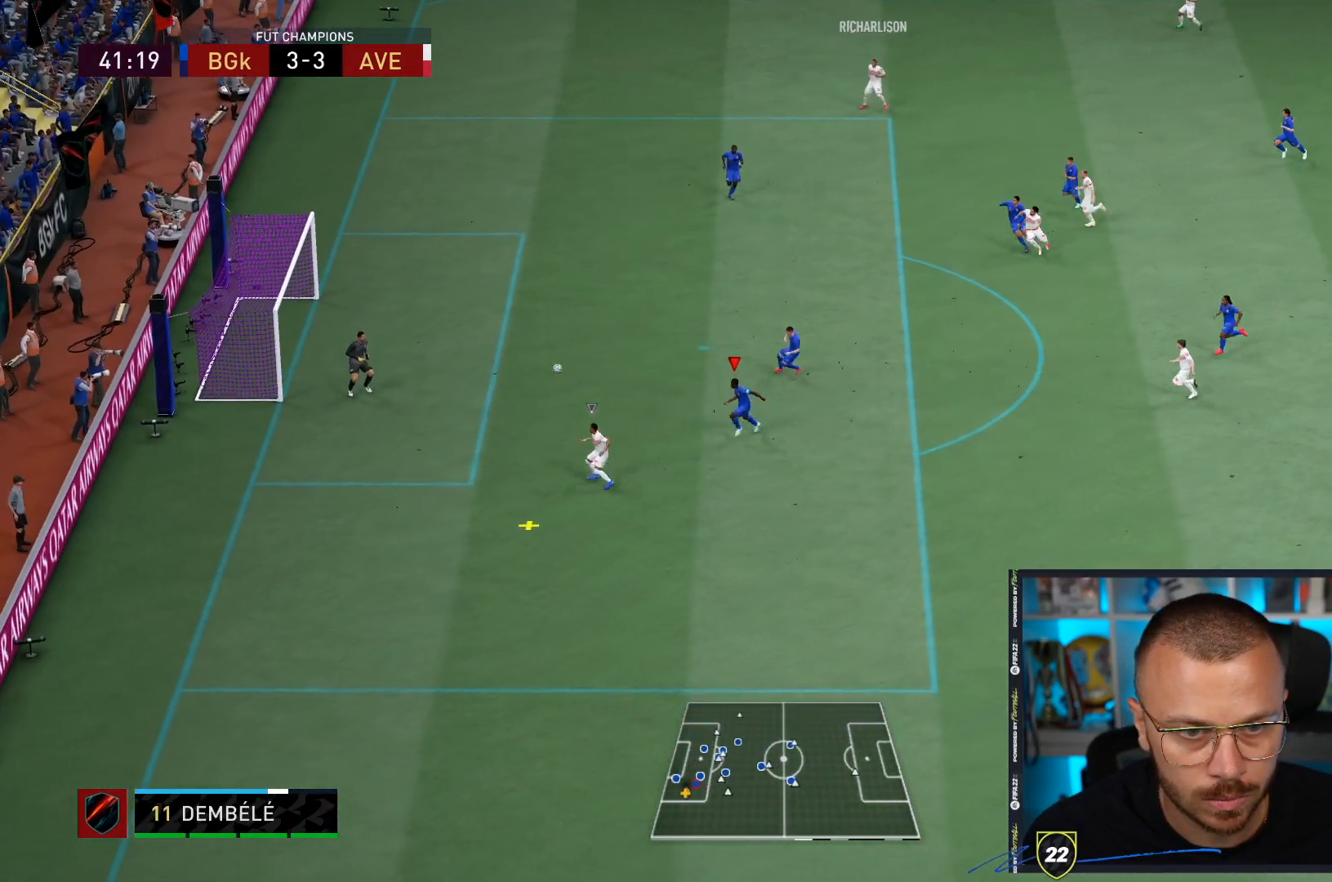
{"dt_ms": 500, "buttons": ["TRIANGLE", "R1"], "left_stick": "down-left", "right_stick": "center", "events": []}
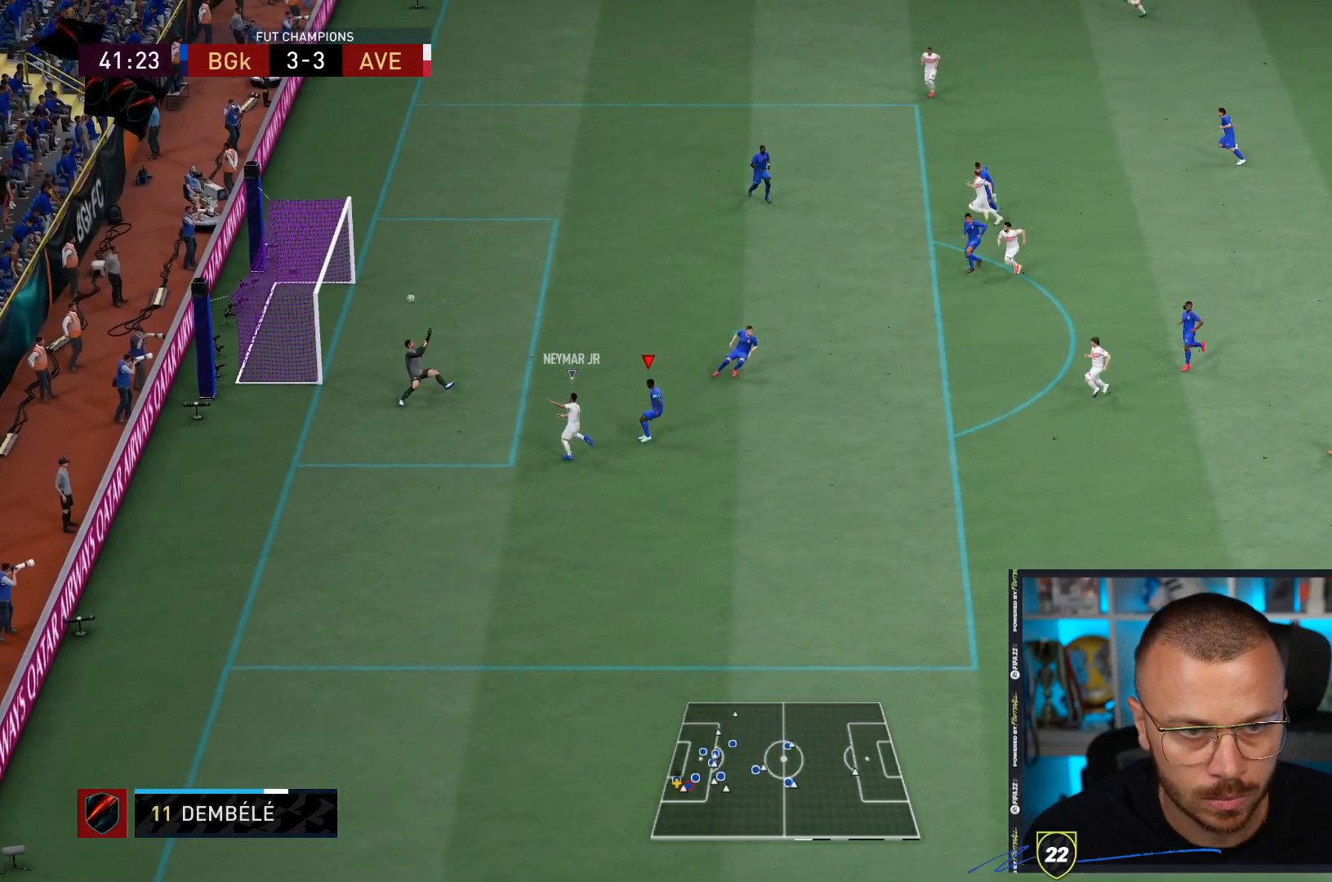
{"dt_ms": 500, "buttons": ["TRIANGLE", "R1"], "left_stick": "down-left", "right_stick": "center", "events": []}
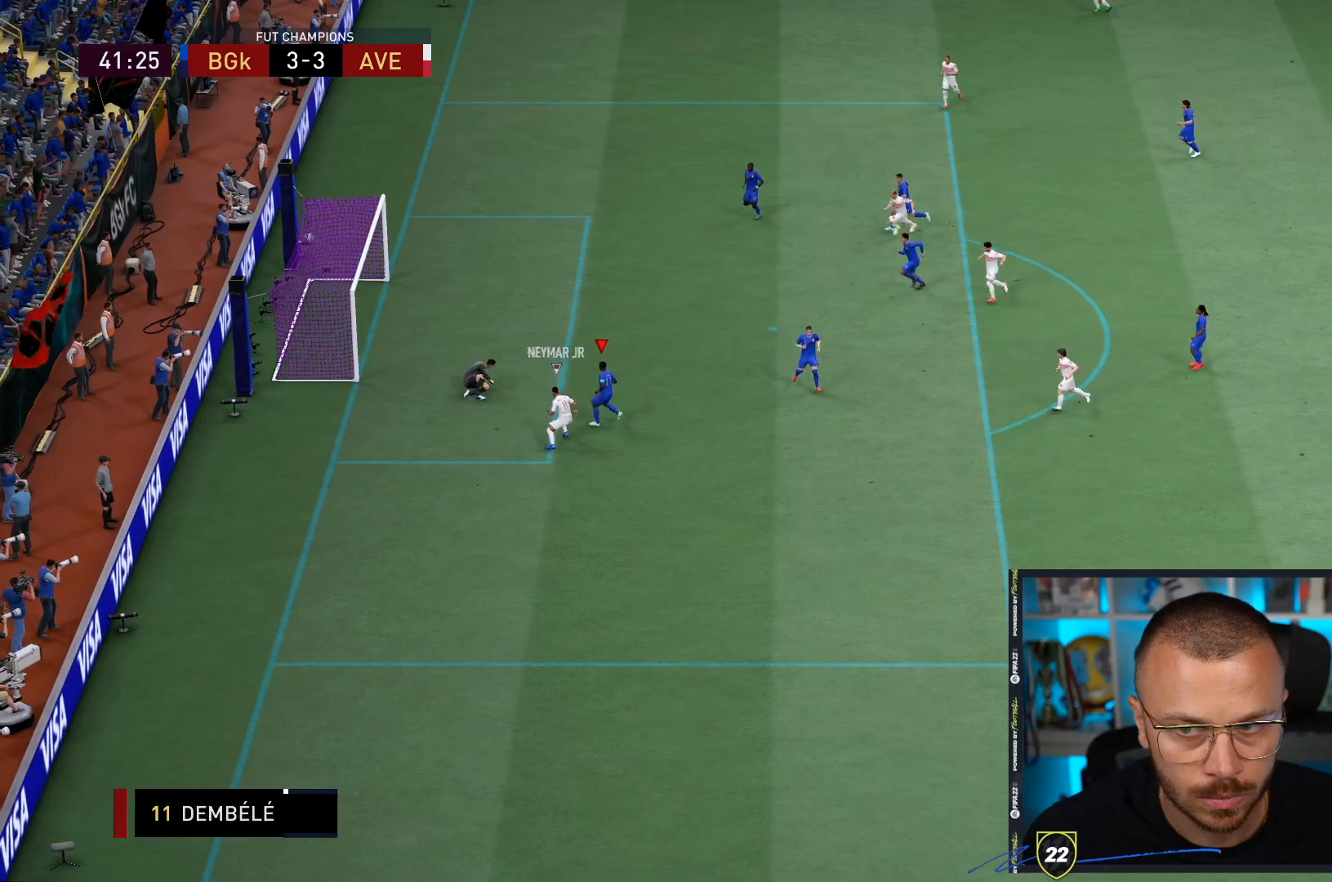
{"dt_ms": 500, "buttons": ["TRIANGLE", "R1"], "left_stick": "down-left", "right_stick": "center", "events": []}
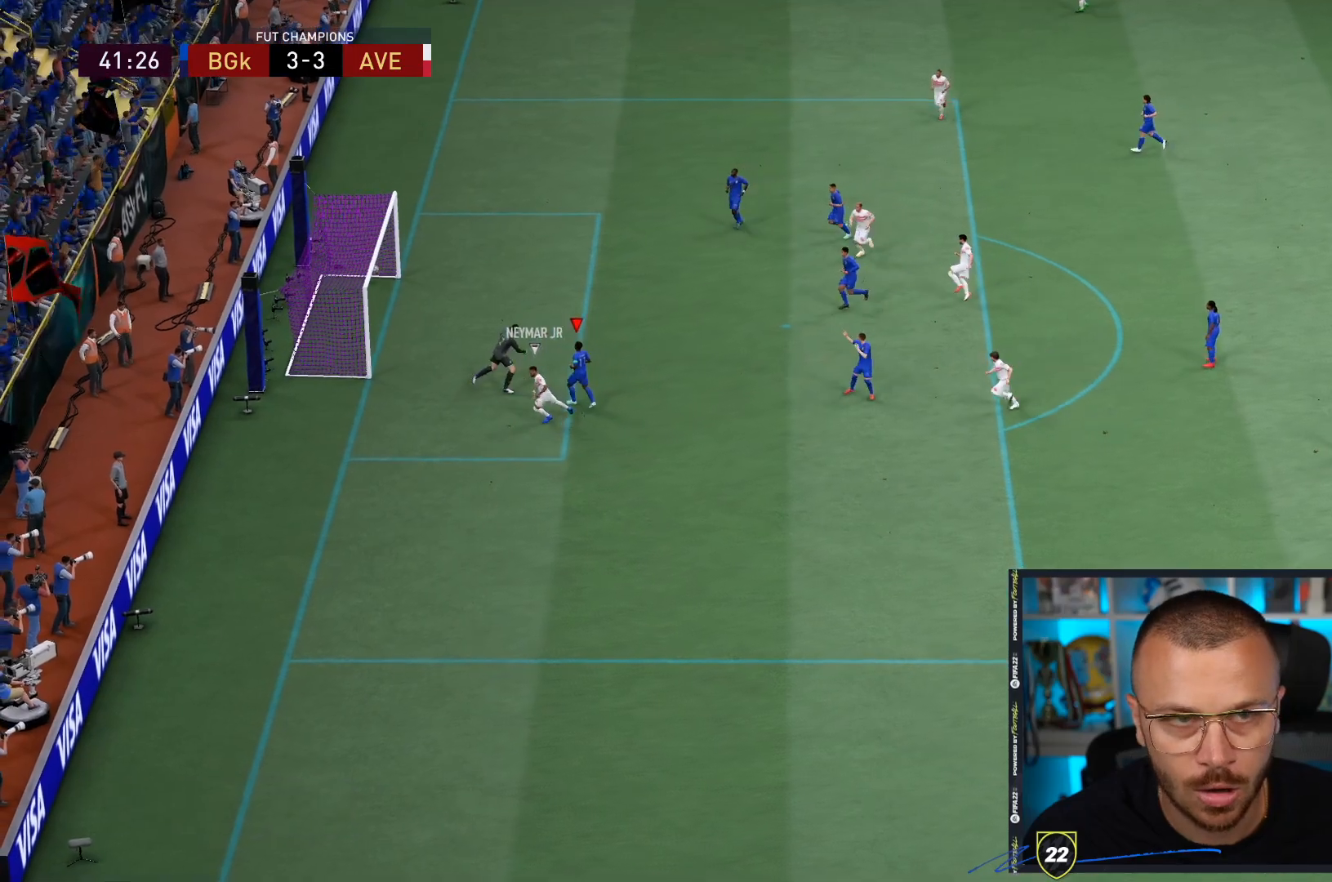
{"dt_ms": 500, "buttons": [], "left_stick": "center", "right_stick": "center", "events": [[200, "left_stick", "center"], [233, "TRIANGLE", "up"], [267, "R1", "up"], [283, "R1", "down"], [367, "R1", "up"]]}
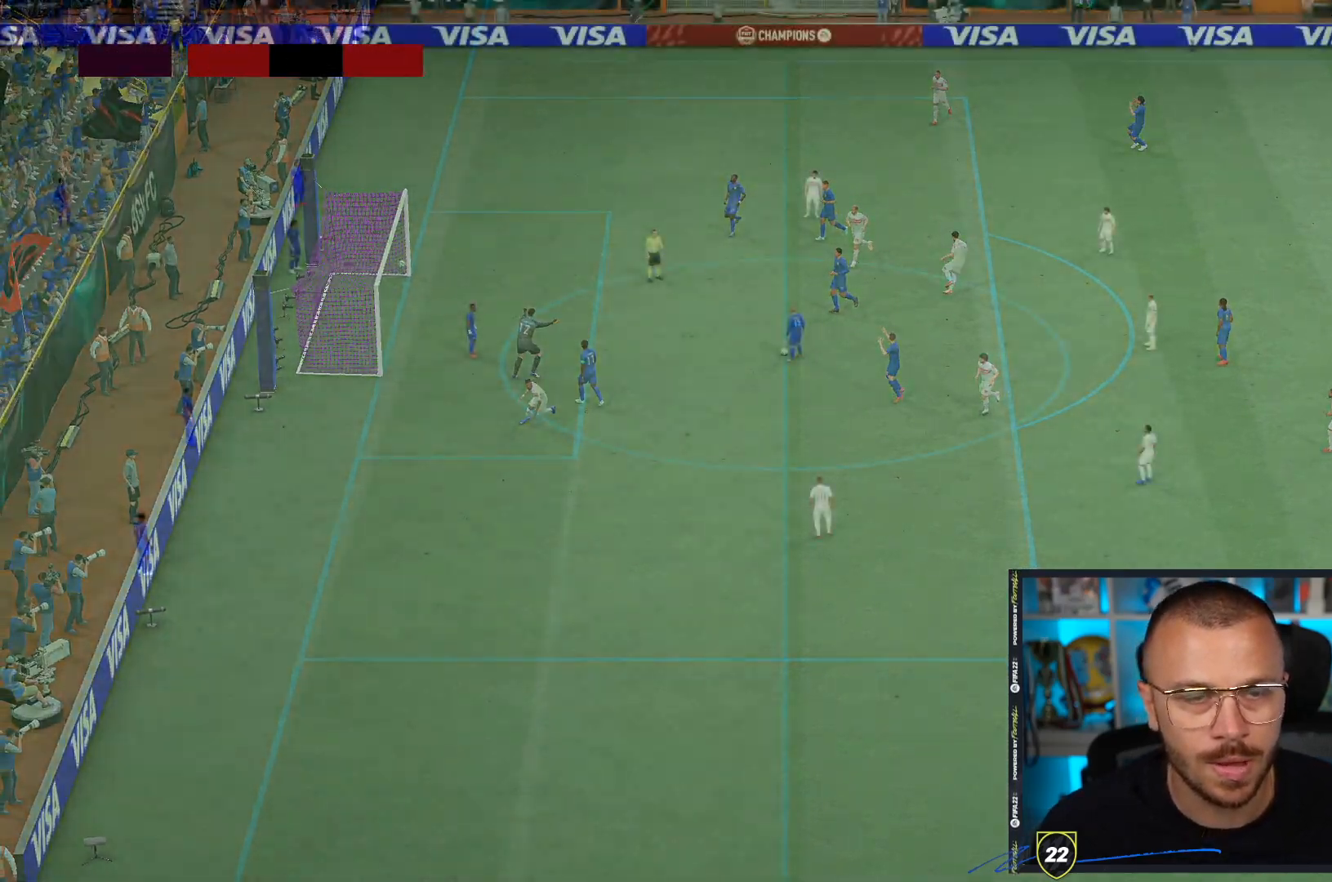
{"dt_ms": 500, "buttons": [], "left_stick": "center", "right_stick": "center", "events": []}
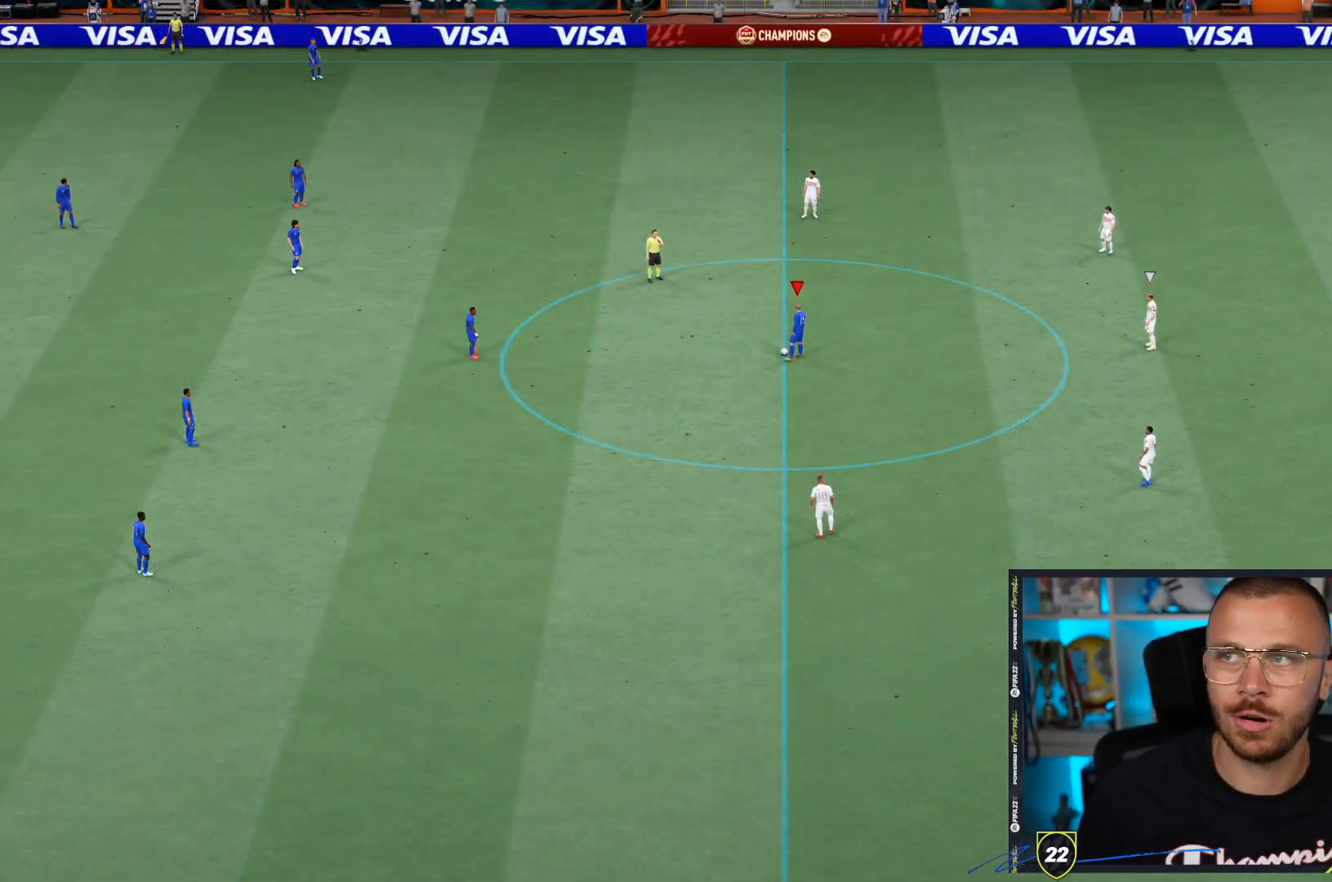
{"dt_ms": 500, "buttons": ["CROSS", "L1"], "left_stick": "down", "right_stick": "center", "events": [[333, "left_stick", "down"], [467, "CROSS", "down"], [500, "L1", "down"]]}
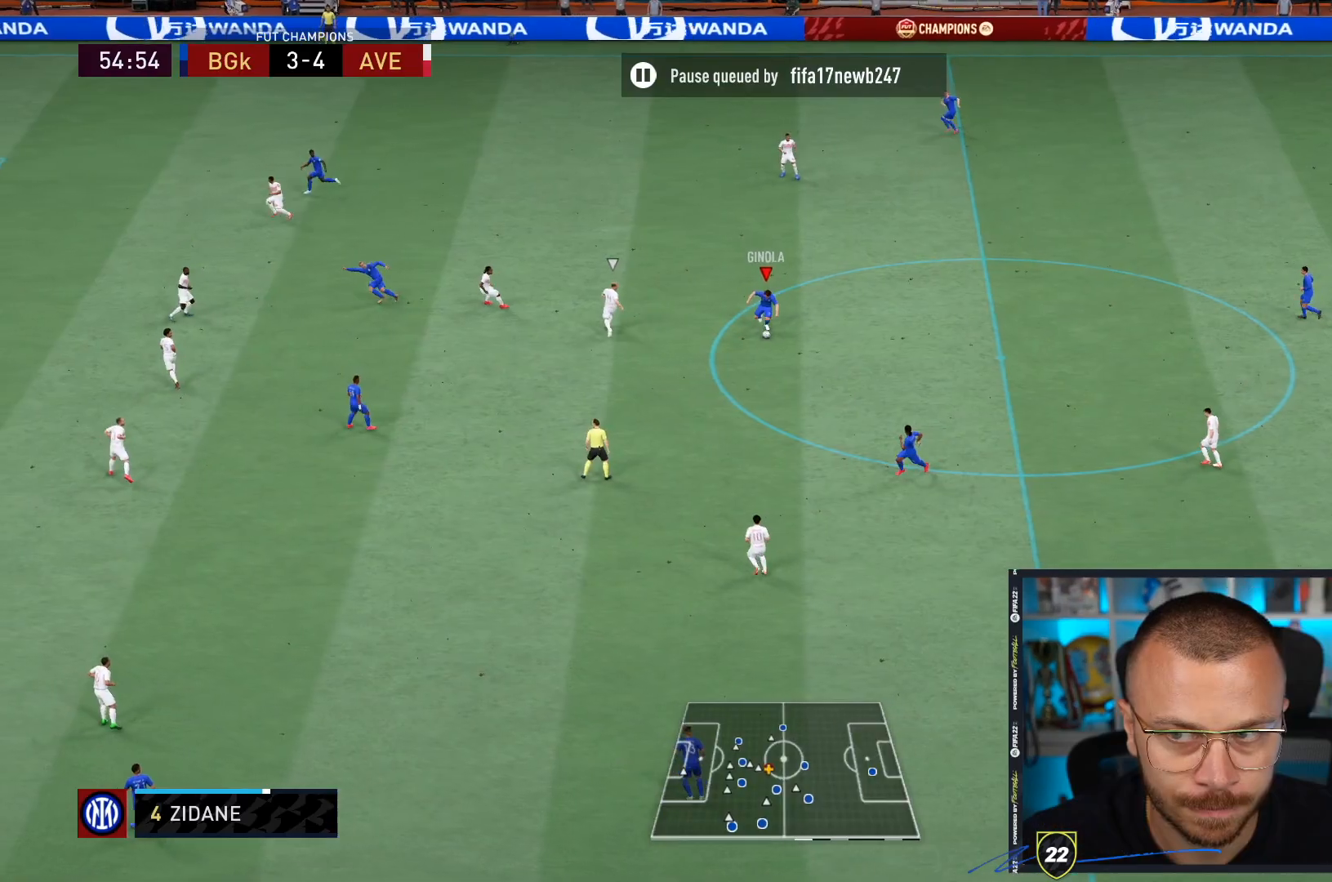
{"dt_ms": 500, "buttons": [], "left_stick": "down", "right_stick": "center", "events": [[133, "CROSS", "up"], [133, "R1", "down"], [233, "L1", "up"], [467, "R1", "up"]]}
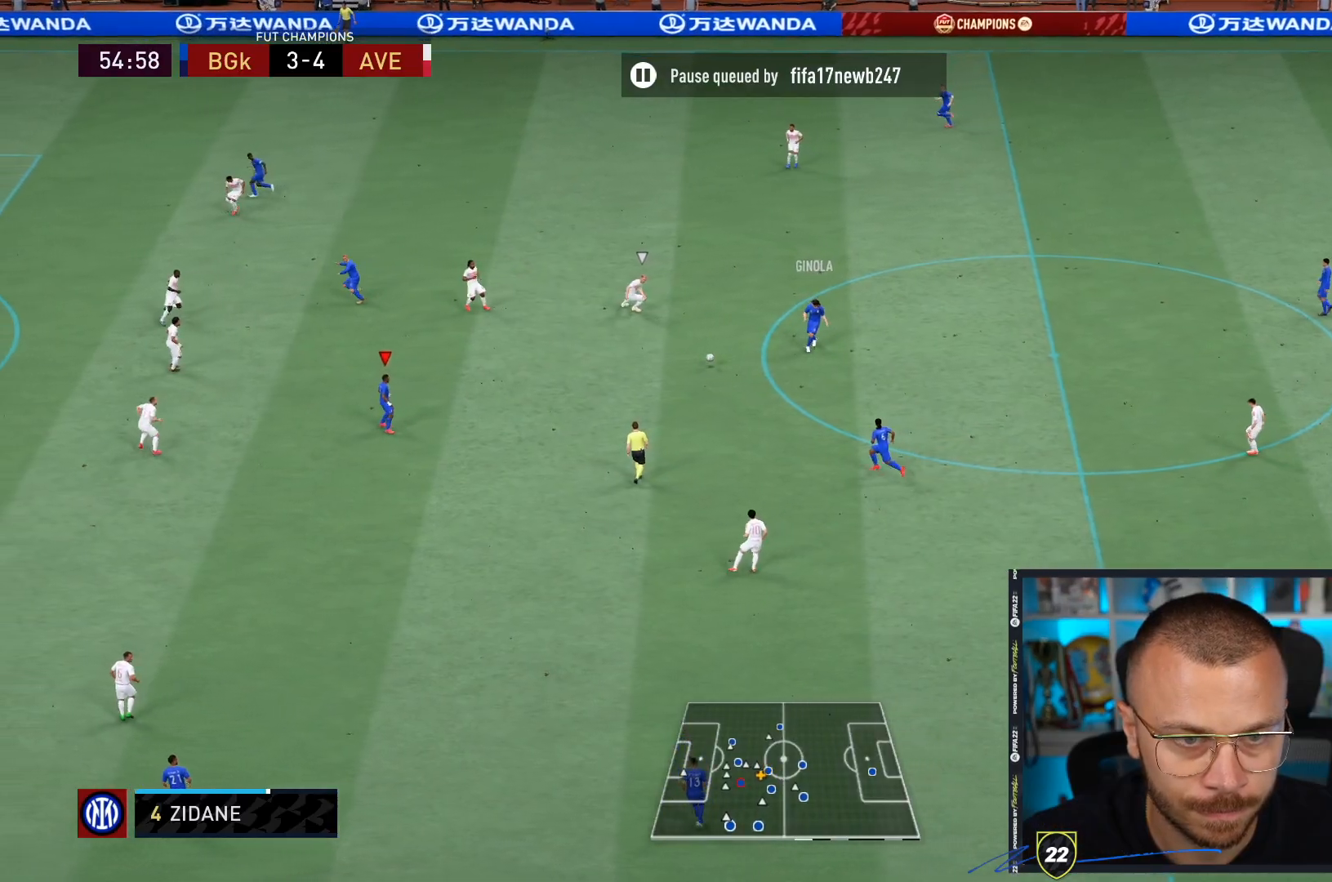
{"dt_ms": 500, "buttons": [], "left_stick": "center", "right_stick": "center", "events": [[100, "left_stick", "down-left"], [233, "left_stick", "center"]]}
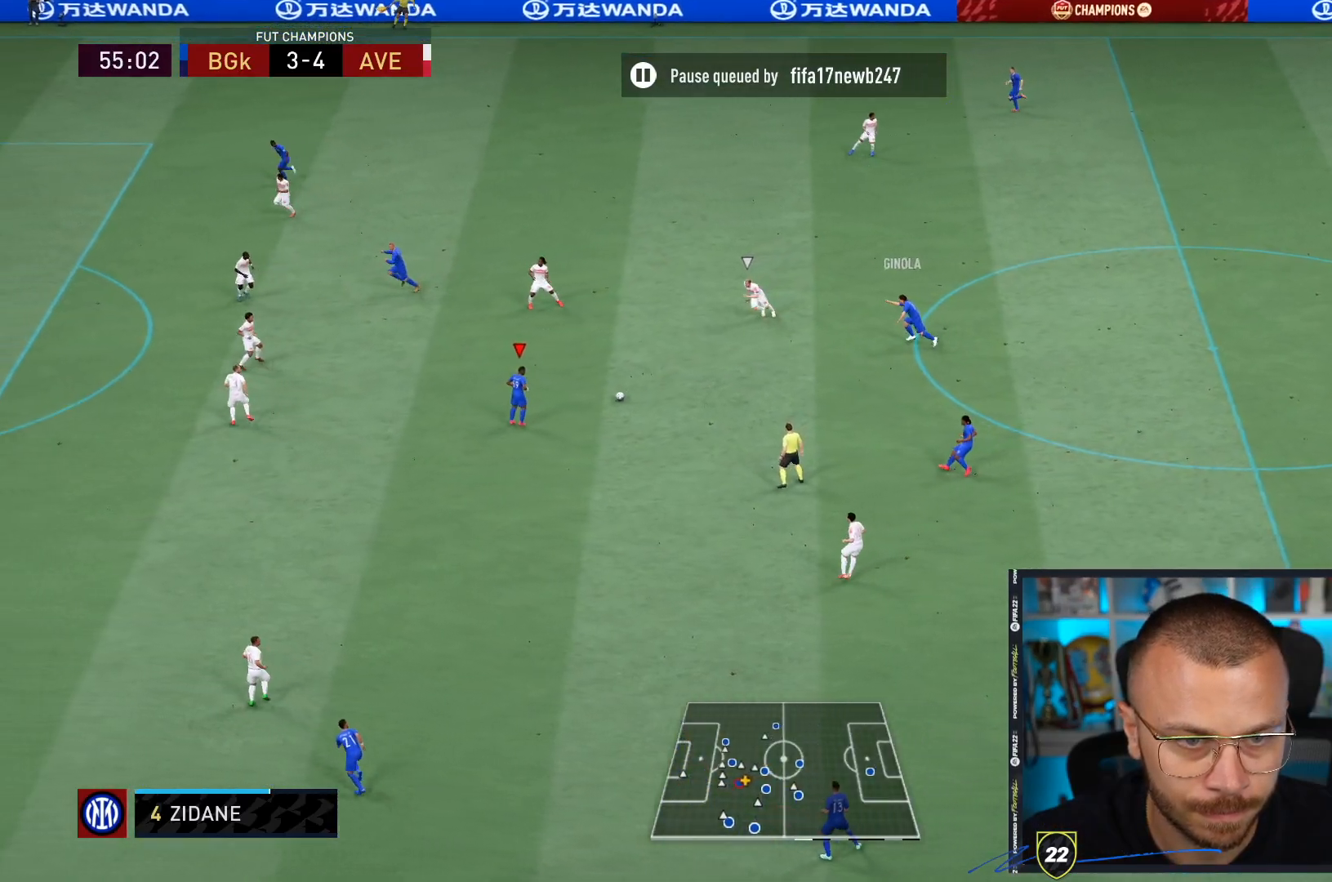
{"dt_ms": 1000, "buttons": [], "left_stick": "down-left", "right_stick": "center"}
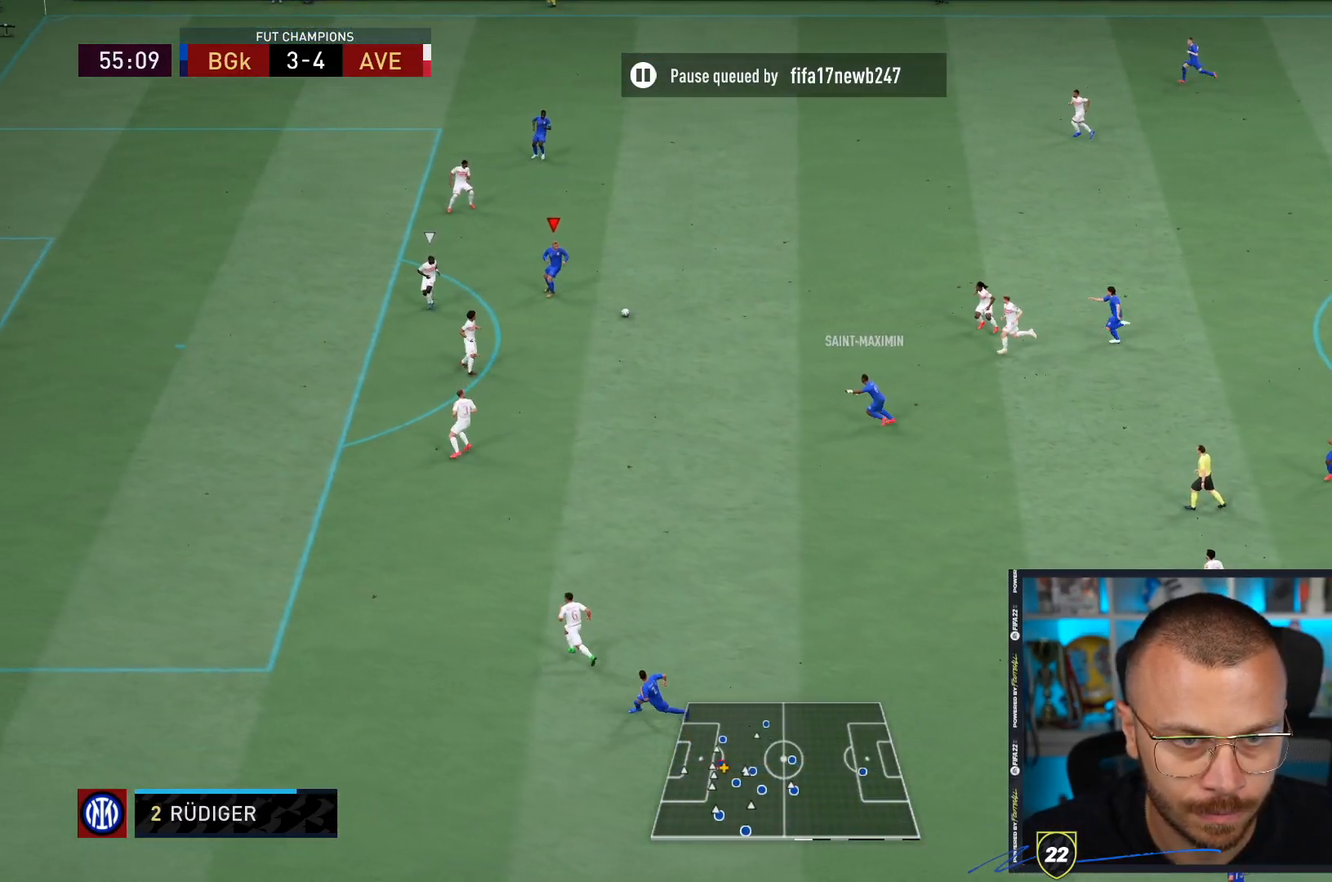
{"dt_ms": 500, "buttons": [], "left_stick": "center", "right_stick": "down", "events": [[333, "right_stick", "up"], [433, "left_stick", "center"], [433, "right_stick", "down"]]}
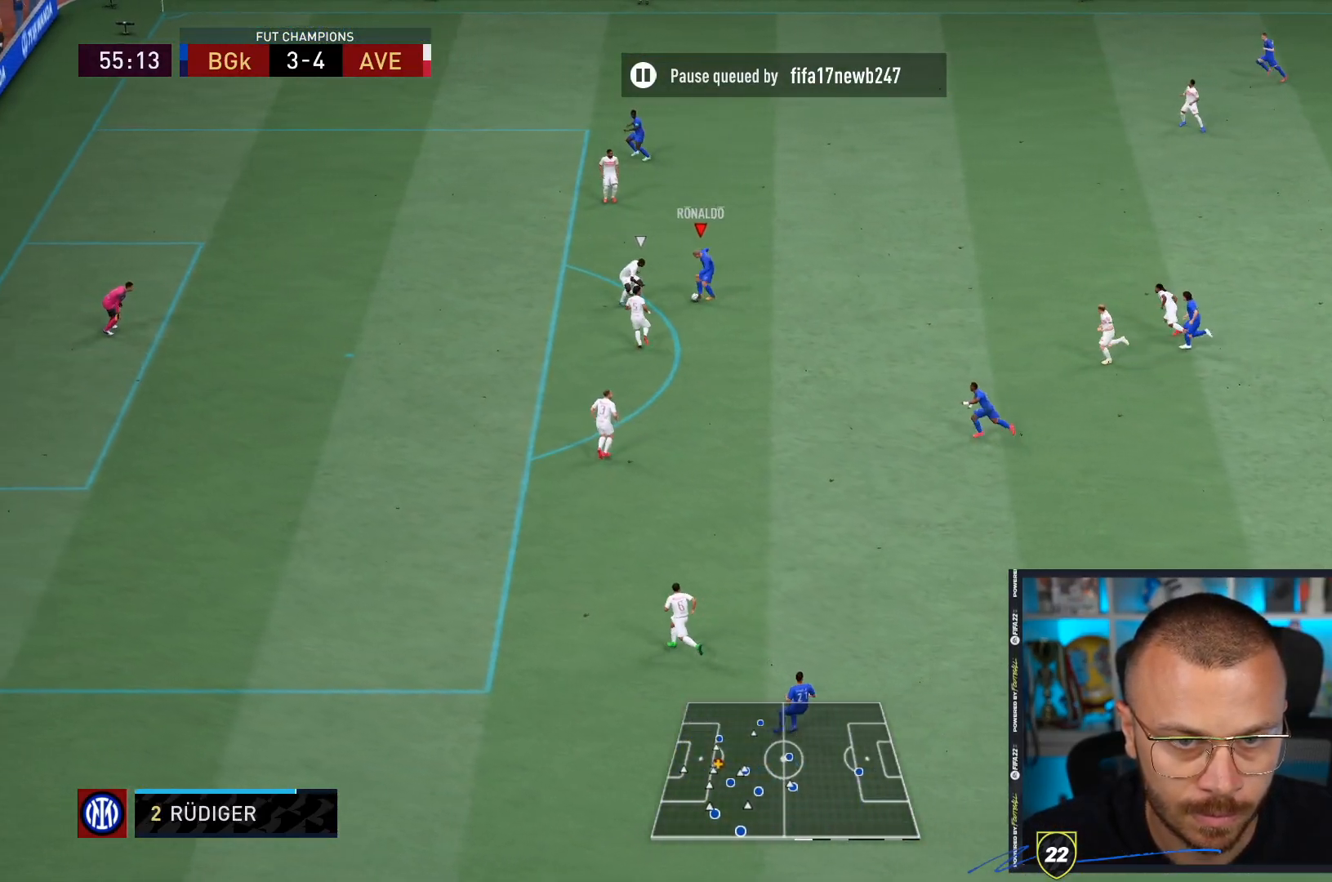
{"dt_ms": 1000, "buttons": [], "left_stick": "center", "right_stick": "center"}
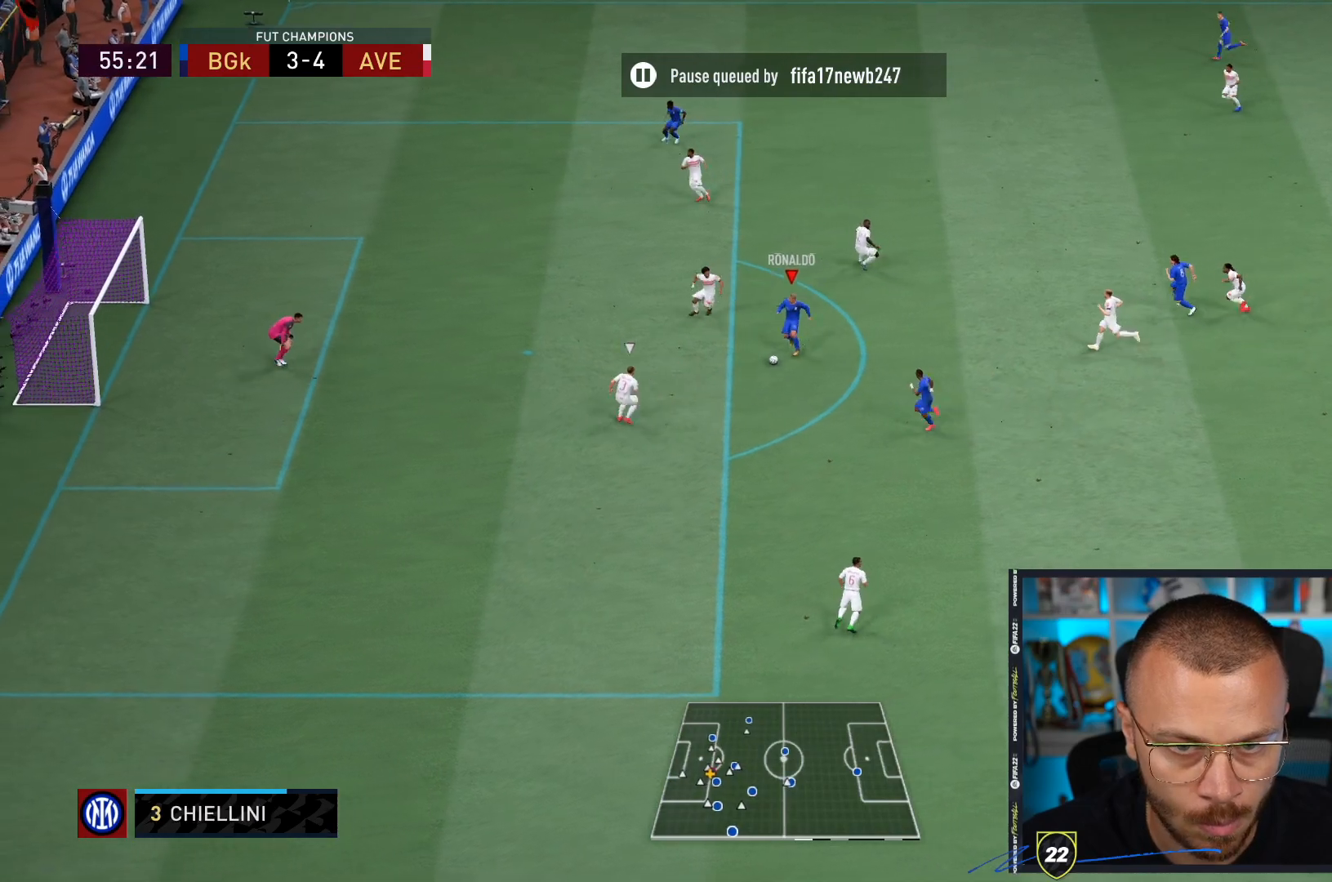
{"dt_ms": 1000, "buttons": [], "left_stick": "center", "right_stick": "center"}
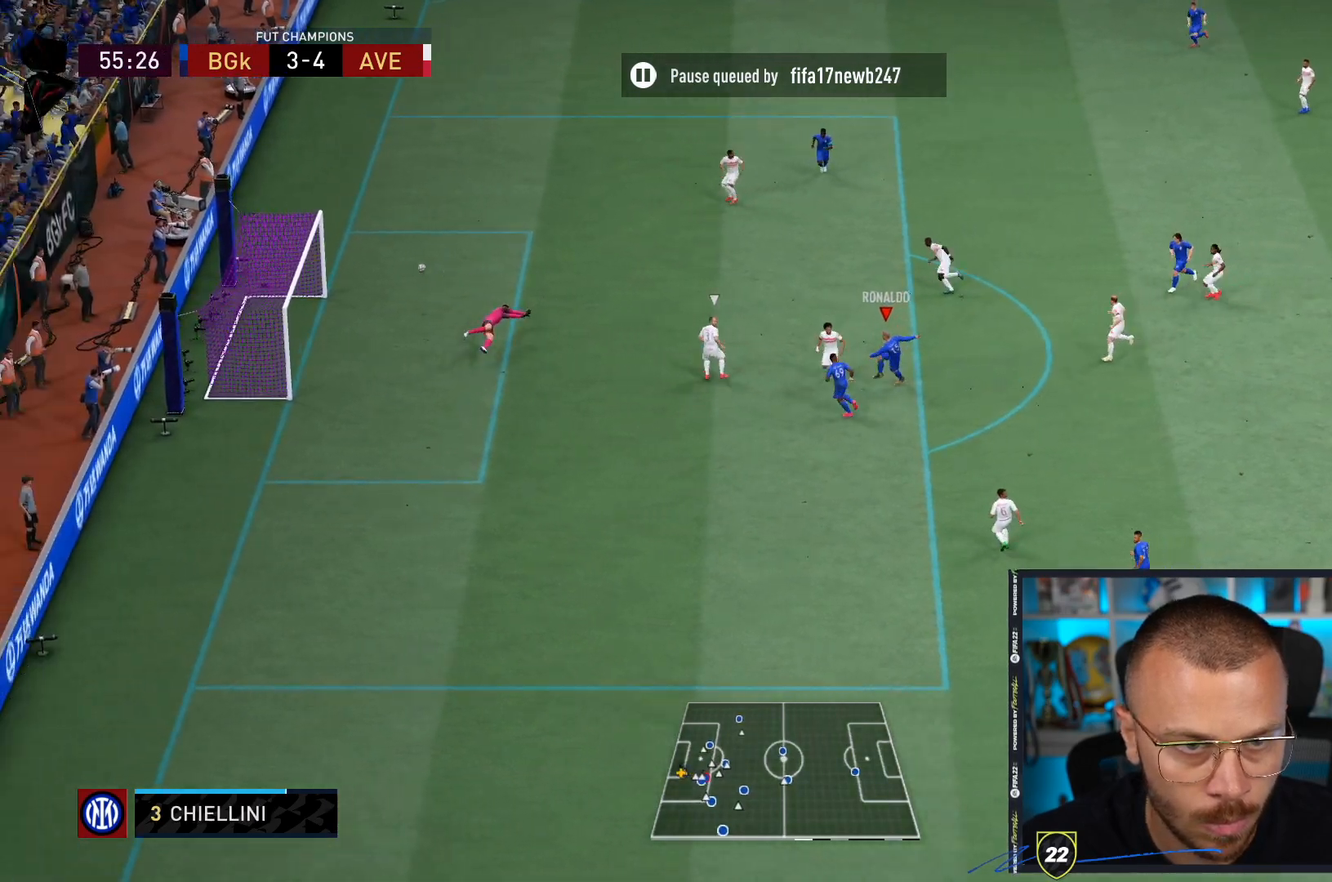
{"dt_ms": 500, "buttons": [], "left_stick": "center", "right_stick": "center", "events": []}
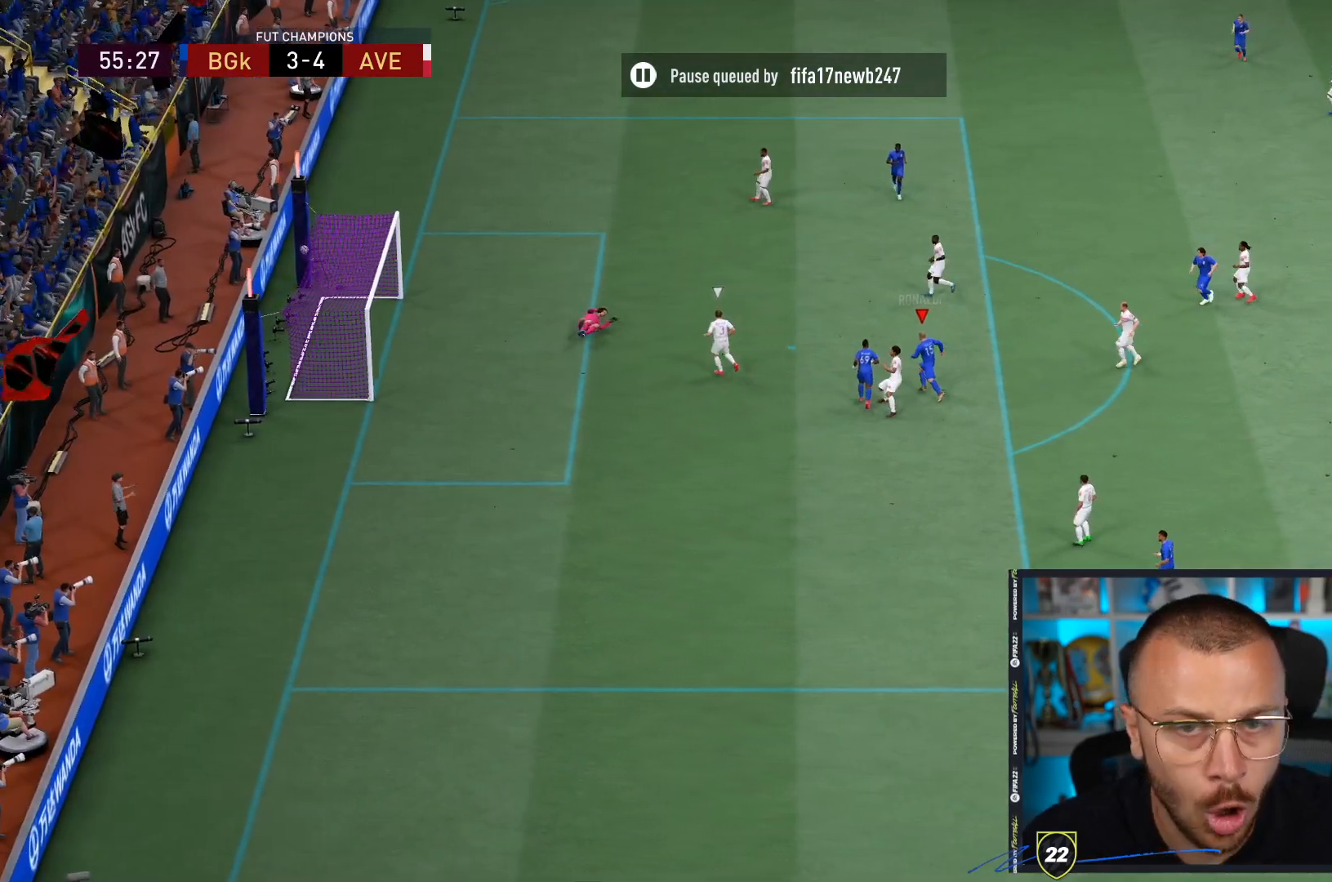
{"dt_ms": 500, "buttons": [], "left_stick": "center", "right_stick": "center", "events": []}
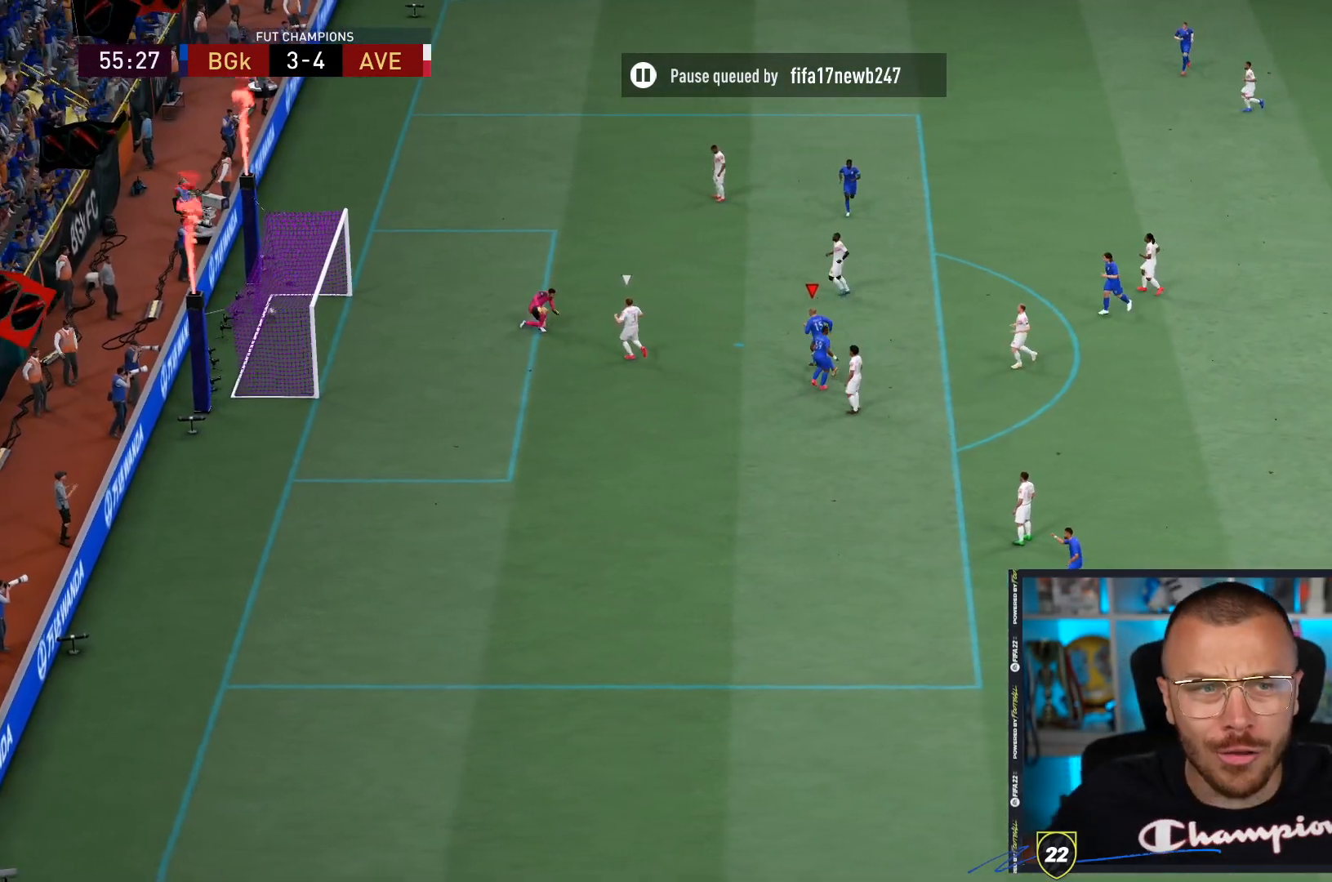
{"dt_ms": 1000, "buttons": [], "left_stick": "center", "right_stick": "center"}
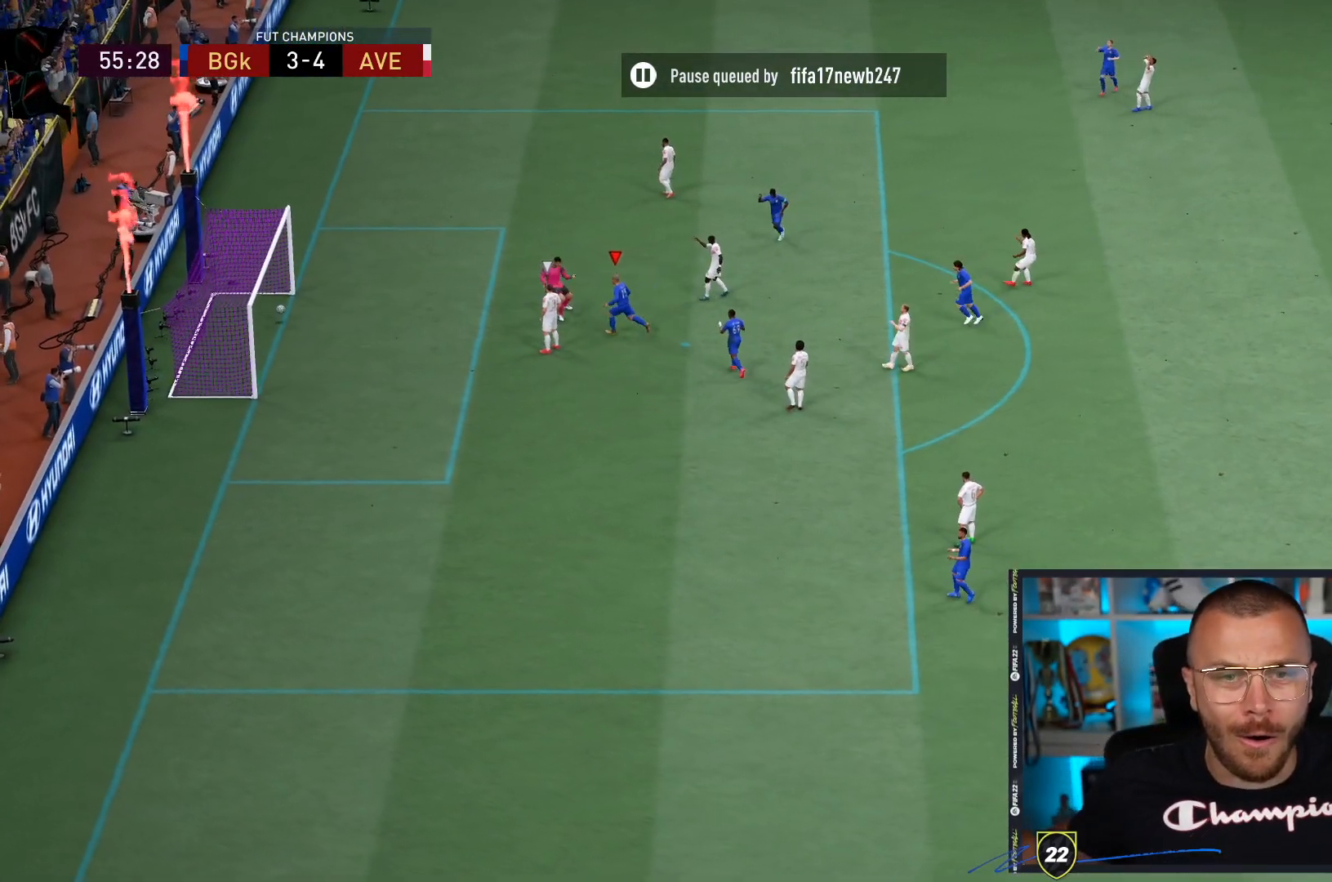
{"dt_ms": 500, "buttons": [], "left_stick": "center", "right_stick": "center", "events": []}
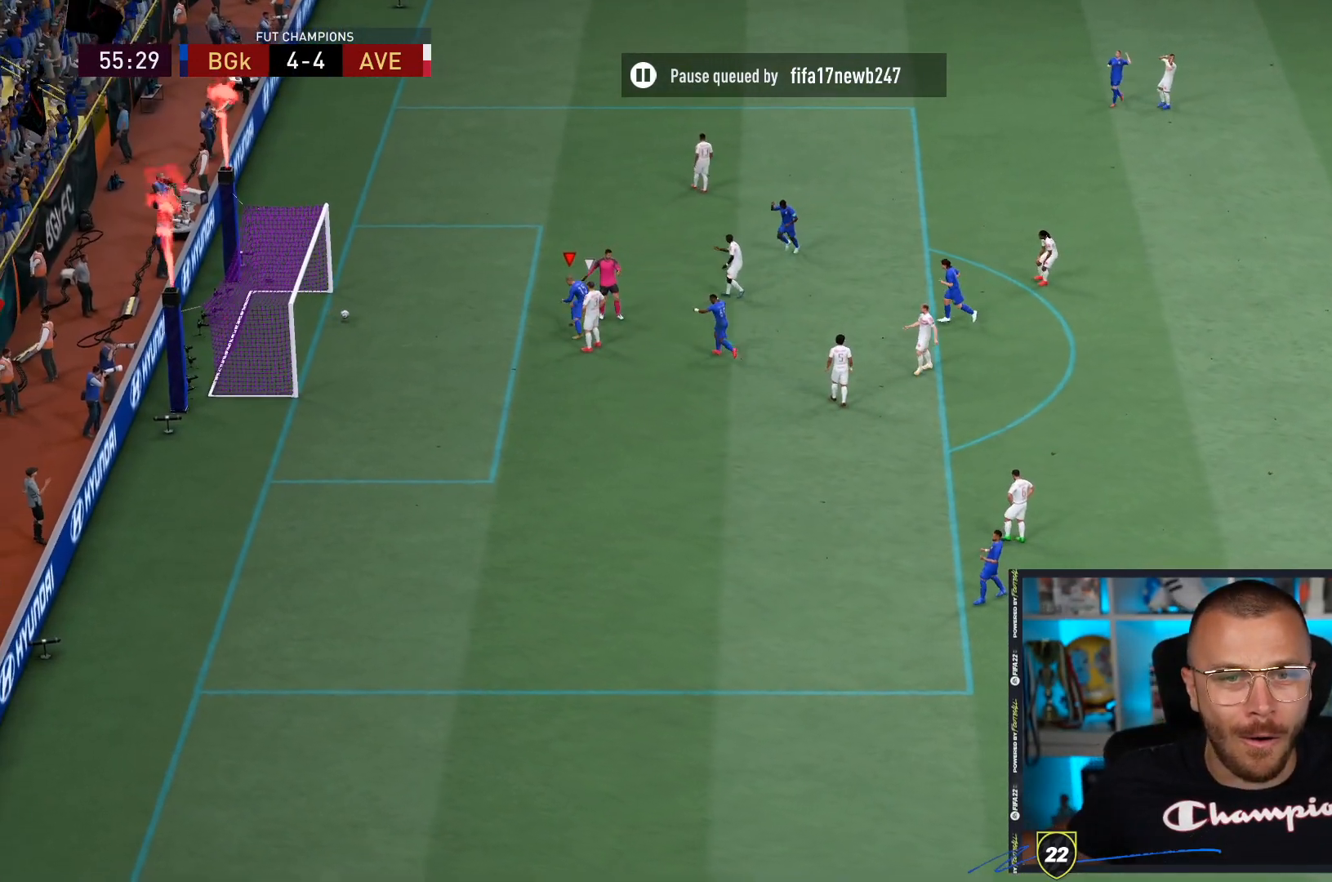
{"dt_ms": 500, "buttons": [], "left_stick": "center", "right_stick": "center", "events": []}
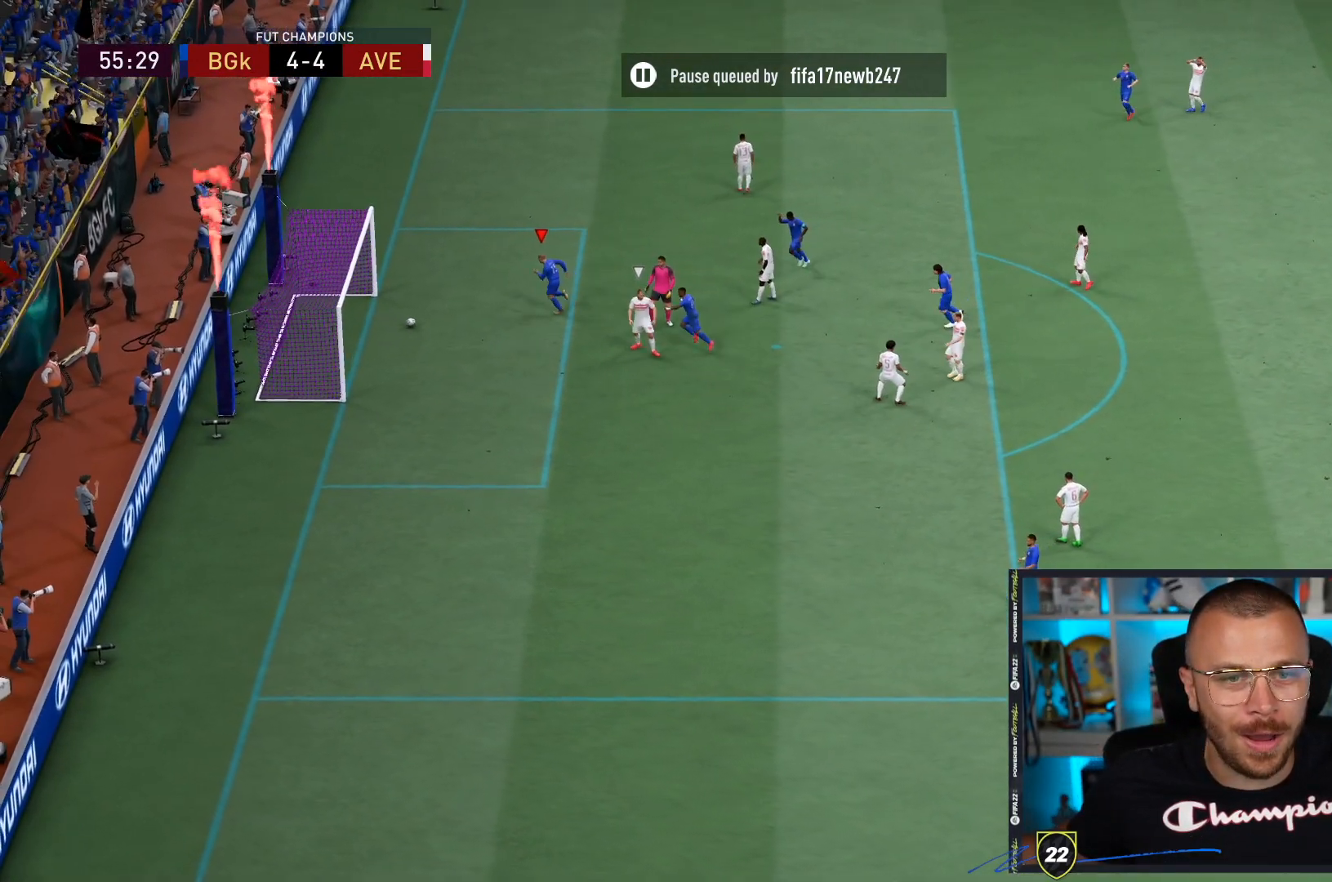
{"dt_ms": 500, "buttons": [], "left_stick": "center", "right_stick": "center", "events": []}